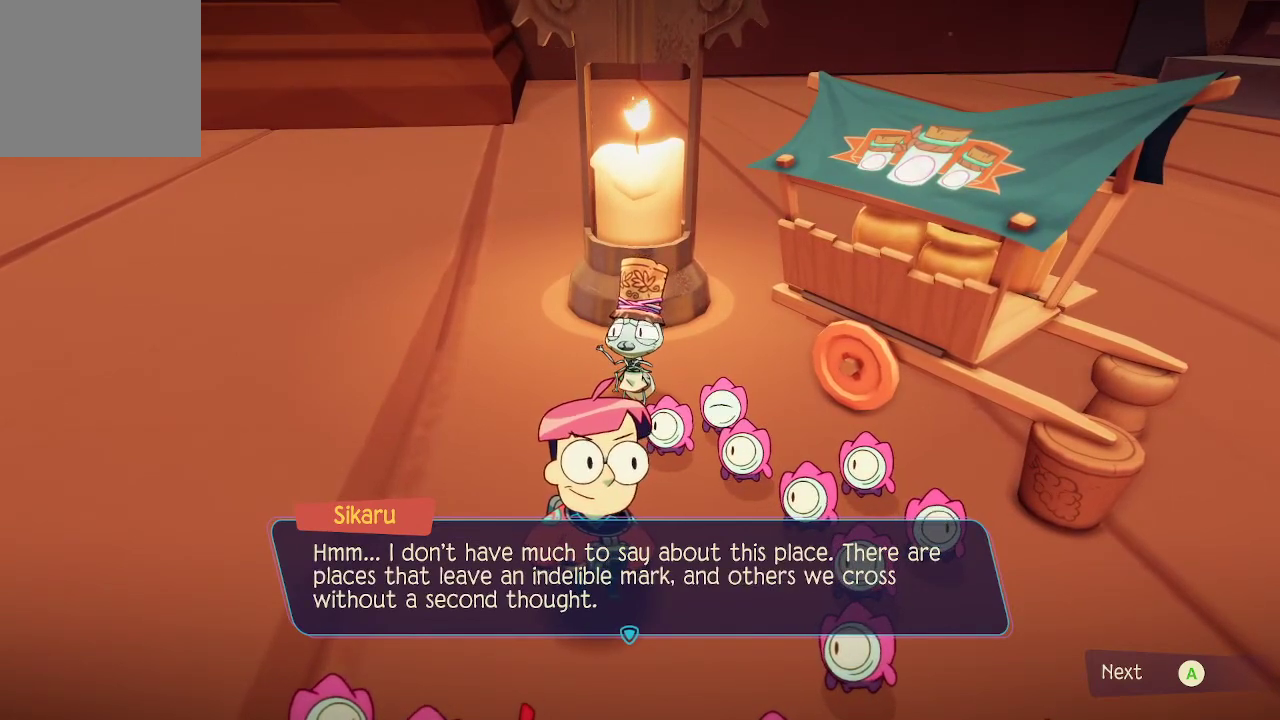
Gameplay with a controller (Xbox layout); each line is a JSON object with the inputs held at the frame after it. "events" lists button and stick changes between this image and that frame as [ms after this image, input, new state], when the widget could be followed in between. Not read: L3.
{"buttons": [], "left_stick": "center", "right_stick": "center", "events": [[233, "A", "down"], [300, "A", "up"]]}
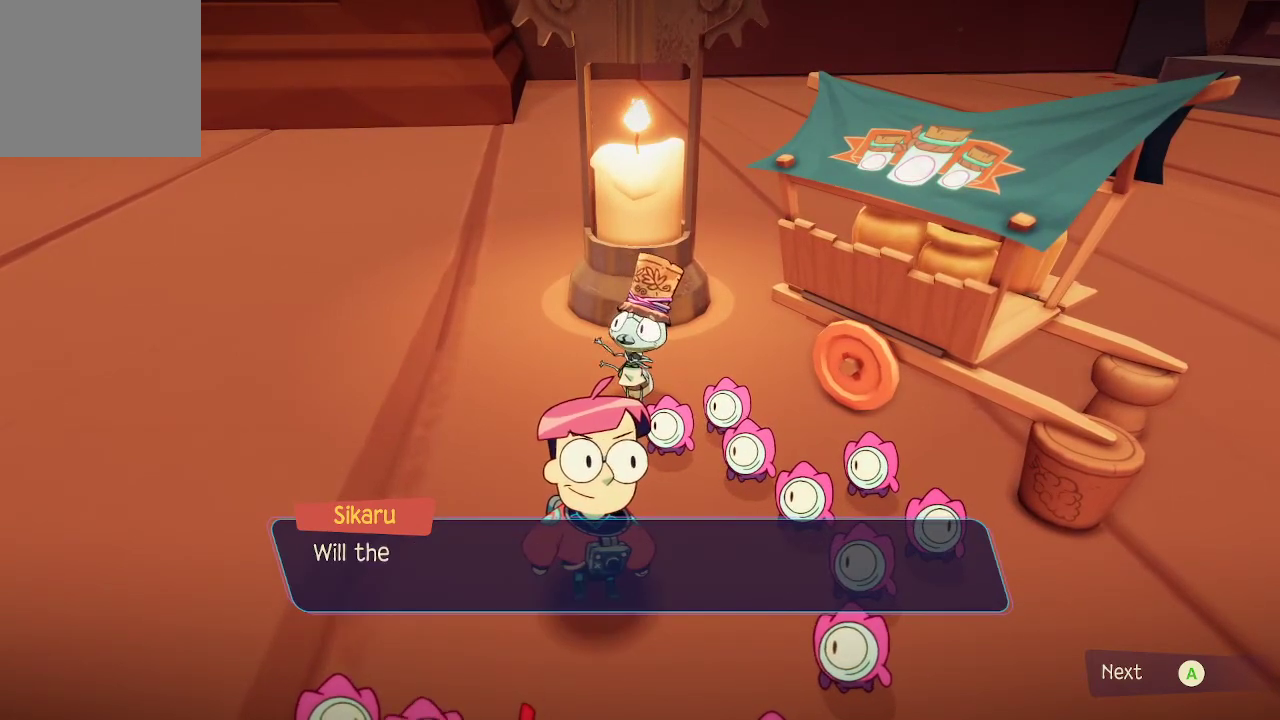
{"buttons": [], "left_stick": "center", "right_stick": "center", "events": []}
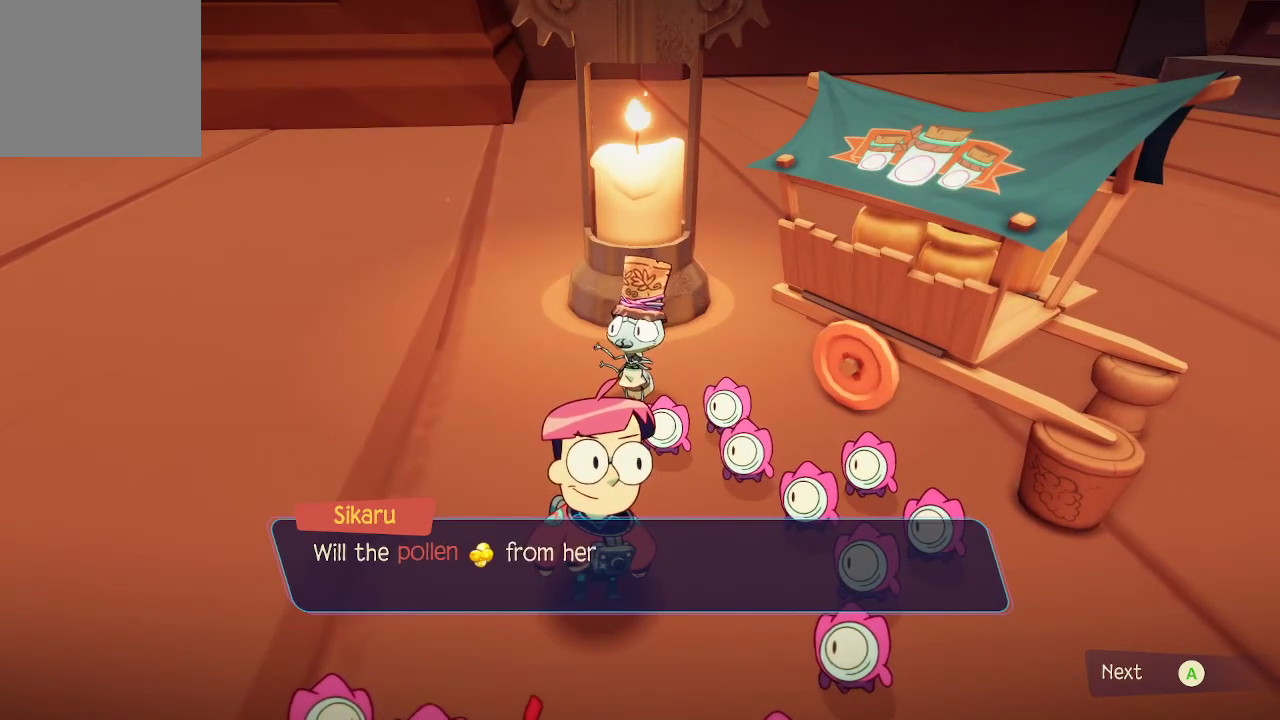
{"buttons": [], "left_stick": "center", "right_stick": "center", "events": []}
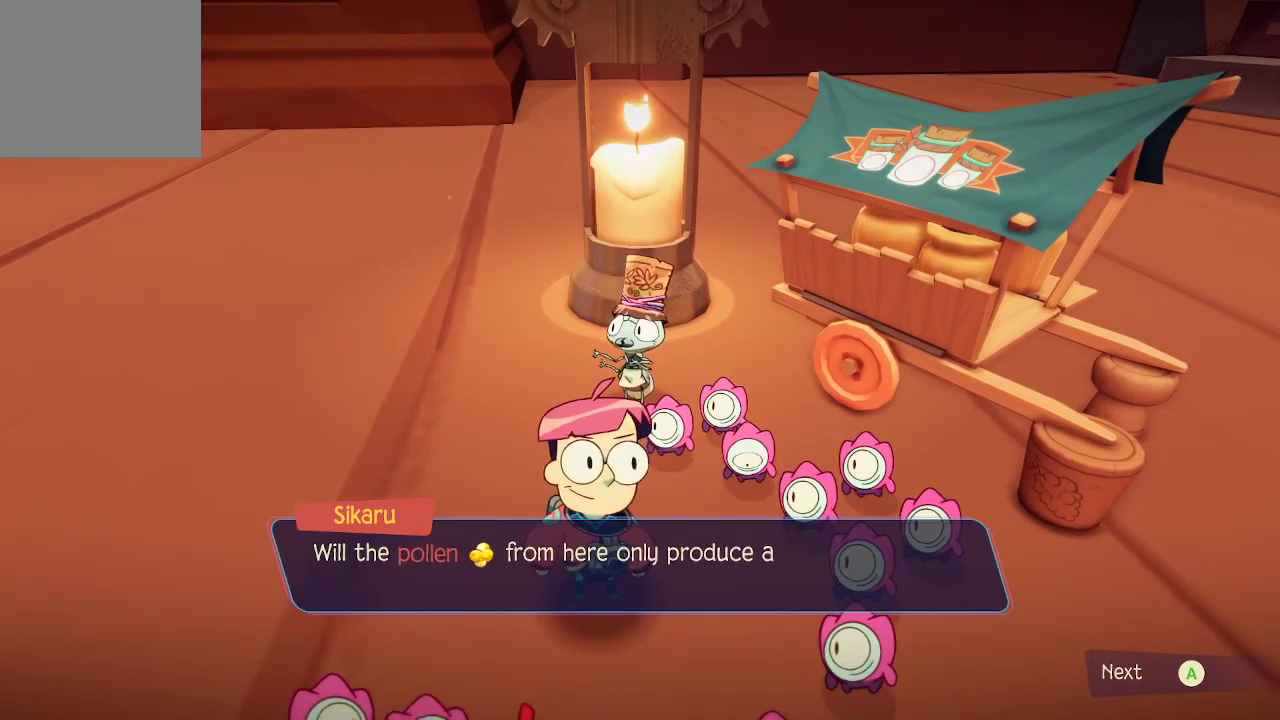
{"buttons": [], "left_stick": "center", "right_stick": "center", "events": []}
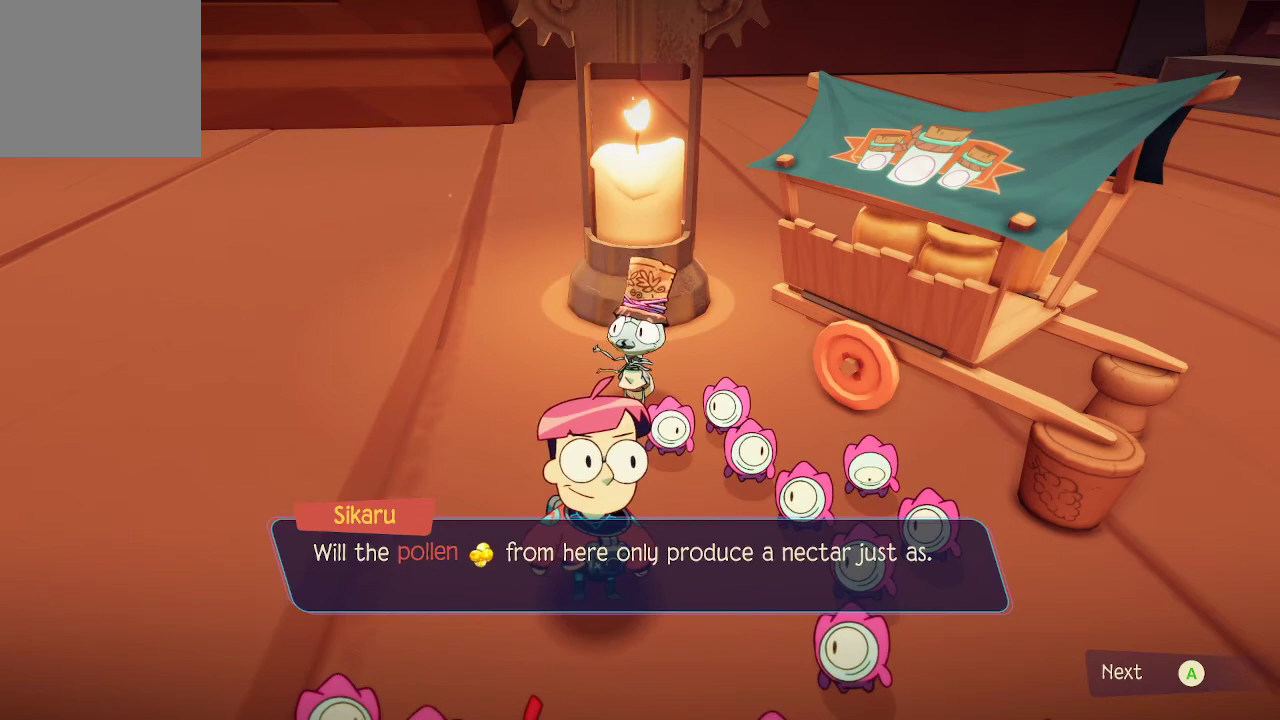
{"buttons": [], "left_stick": "center", "right_stick": "center", "events": []}
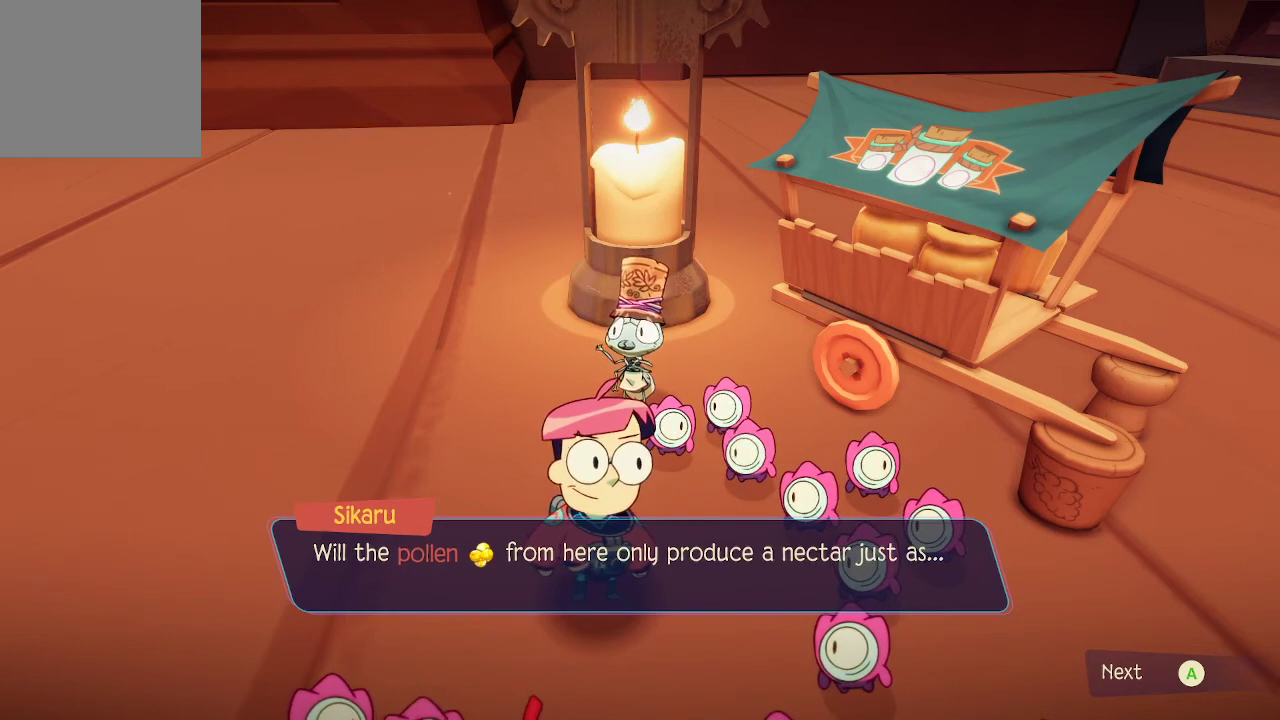
{"buttons": [], "left_stick": "center", "right_stick": "center", "events": []}
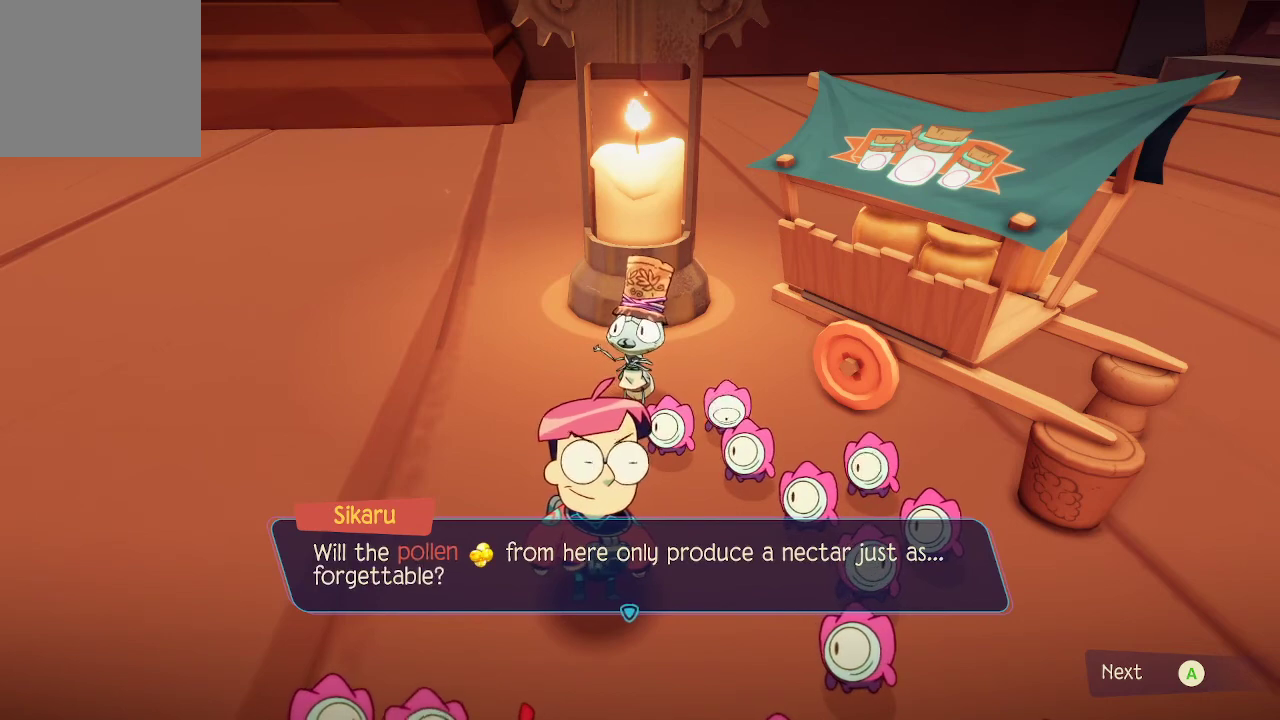
{"buttons": [], "left_stick": "center", "right_stick": "center", "events": []}
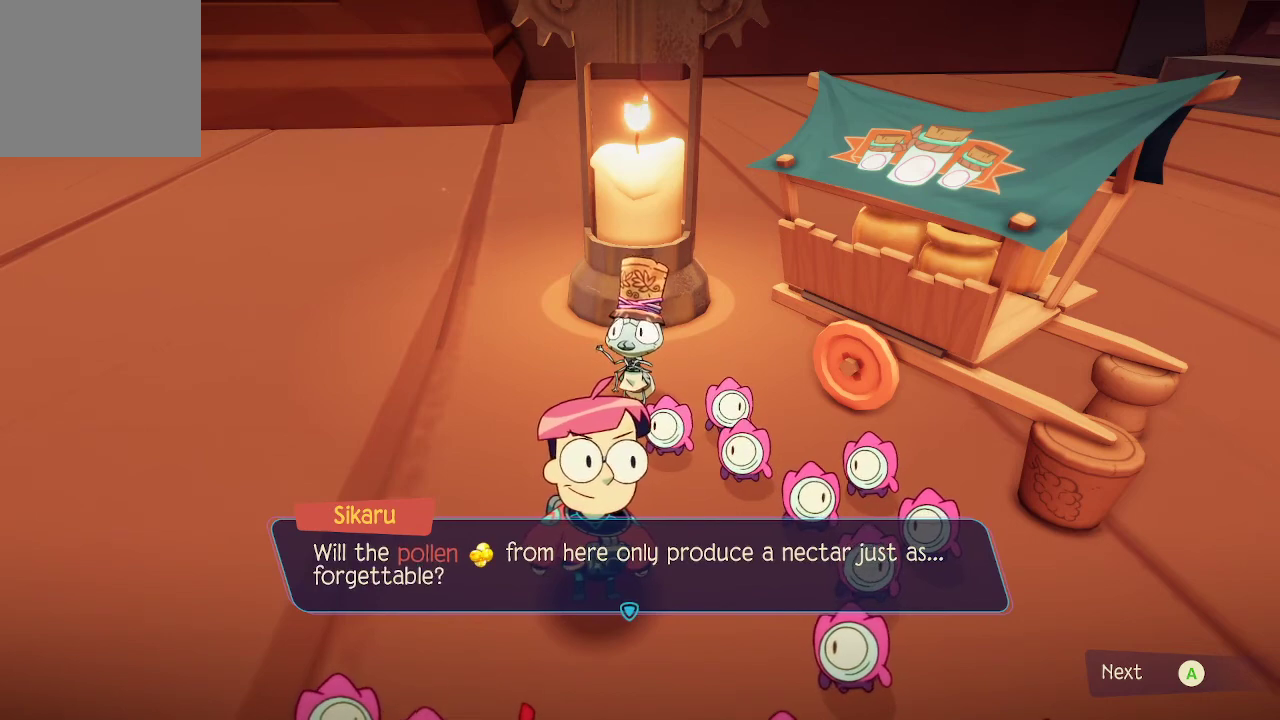
{"buttons": [], "left_stick": "center", "right_stick": "center", "events": [[67, "A", "down"], [133, "A", "up"]]}
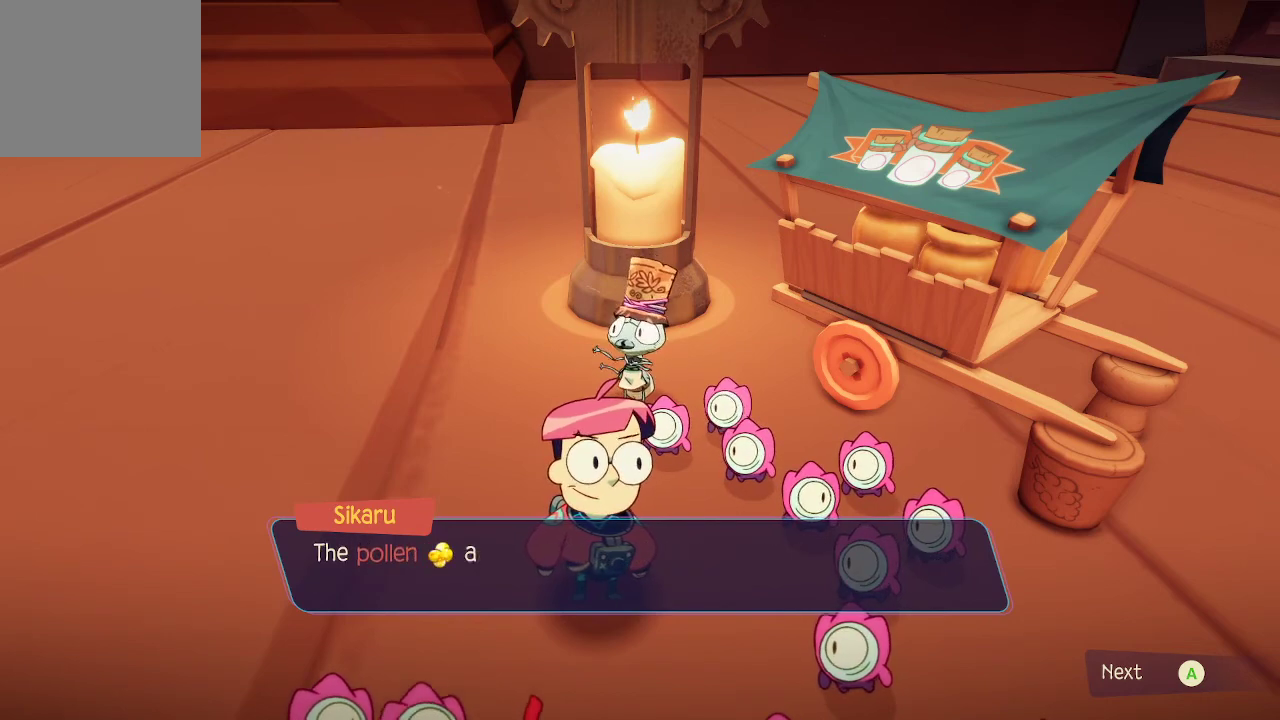
{"buttons": [], "left_stick": "center", "right_stick": "center", "events": []}
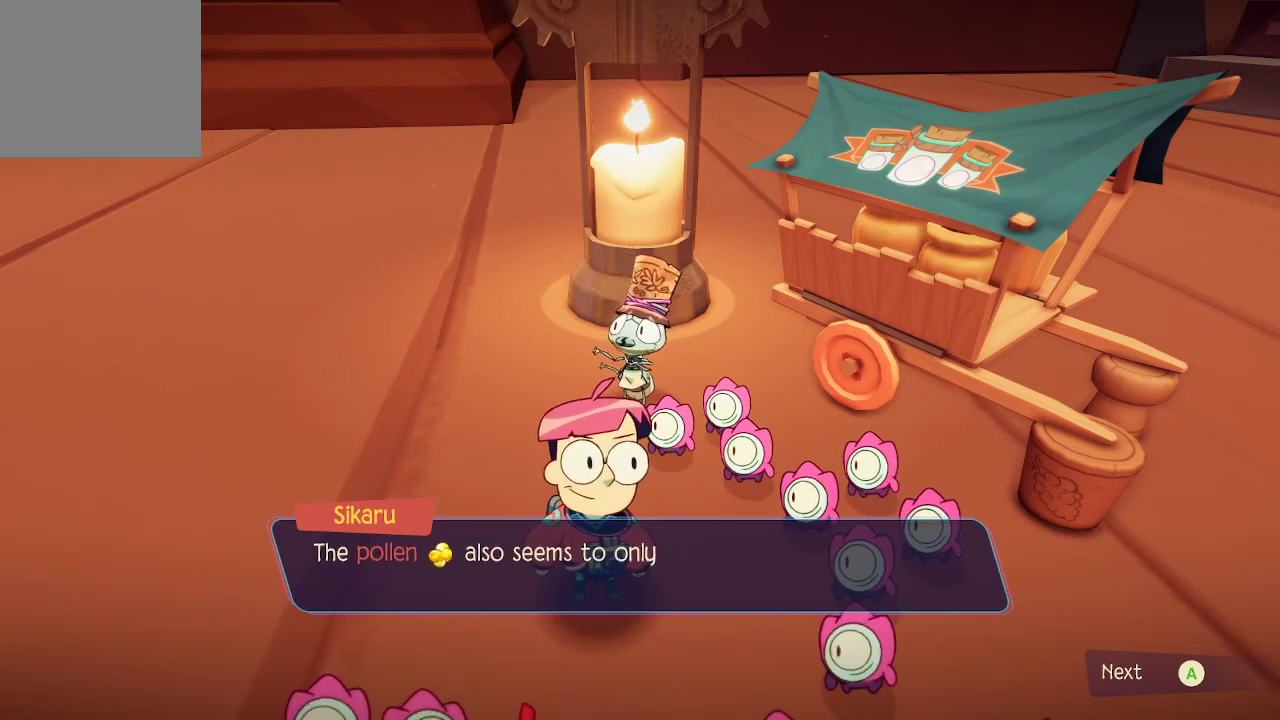
{"buttons": [], "left_stick": "center", "right_stick": "center", "events": []}
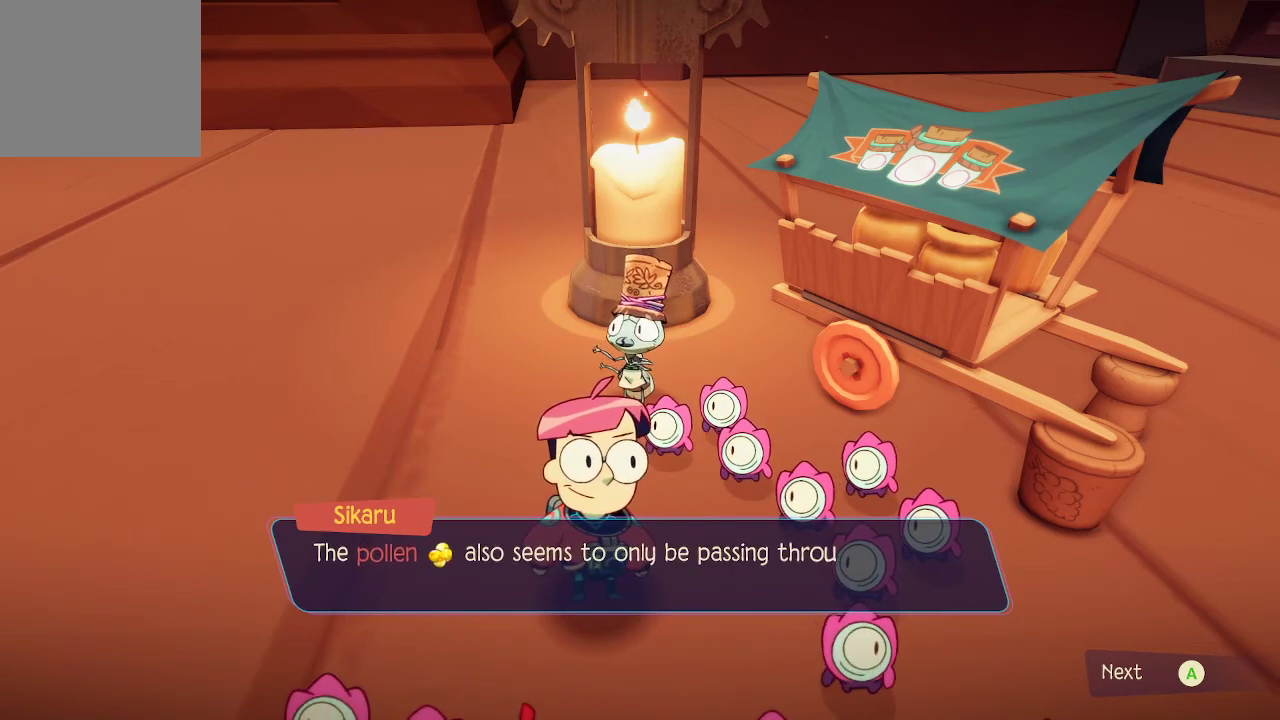
{"buttons": [], "left_stick": "center", "right_stick": "center", "events": []}
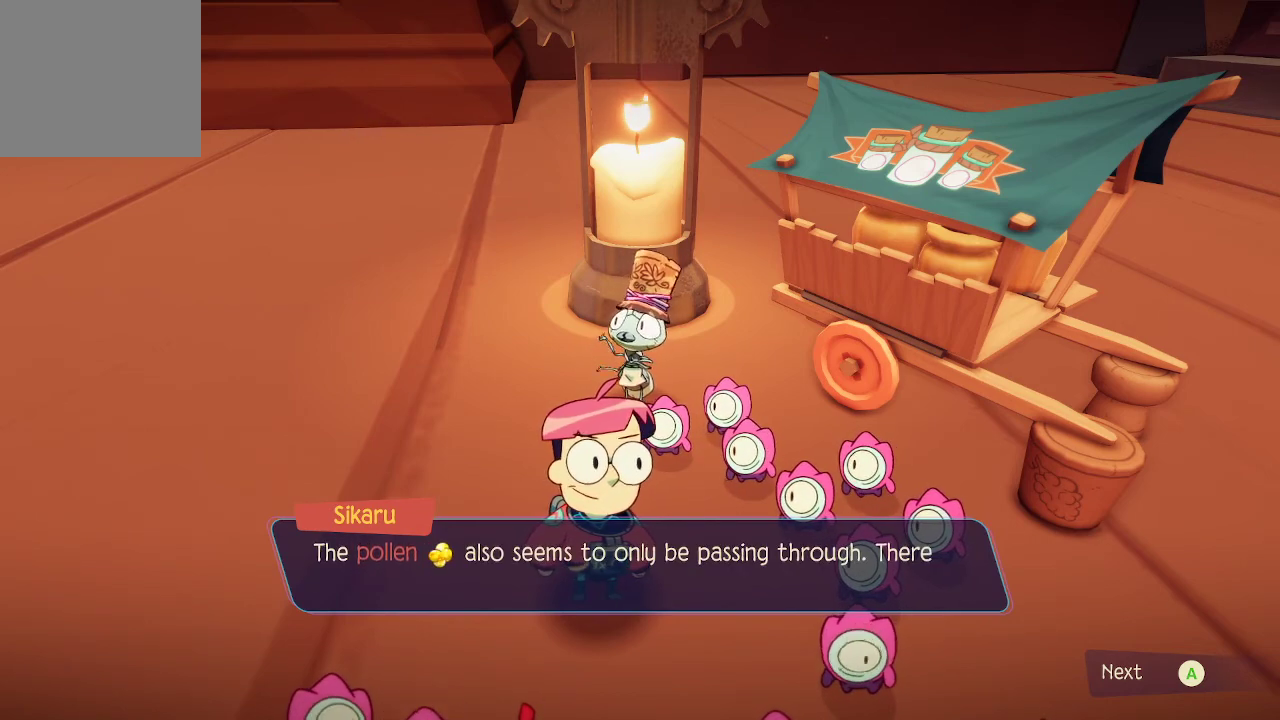
{"buttons": [], "left_stick": "center", "right_stick": "center", "events": []}
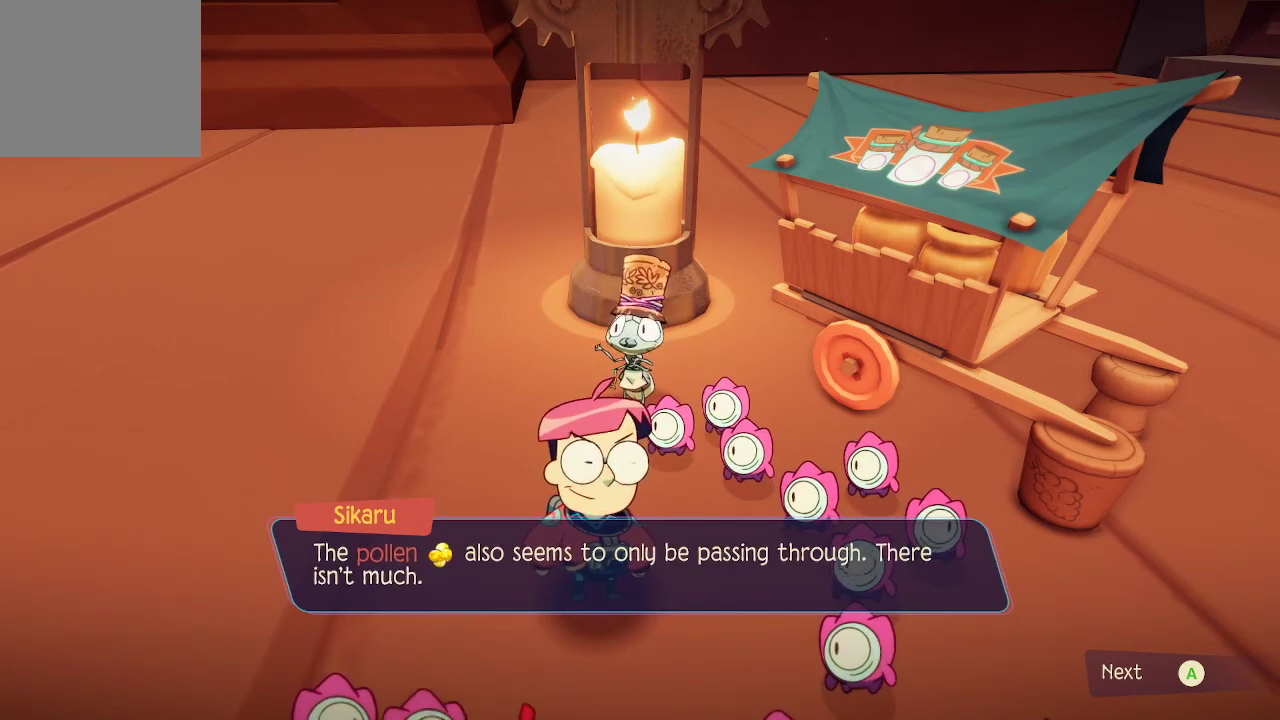
{"buttons": [], "left_stick": "center", "right_stick": "center", "events": []}
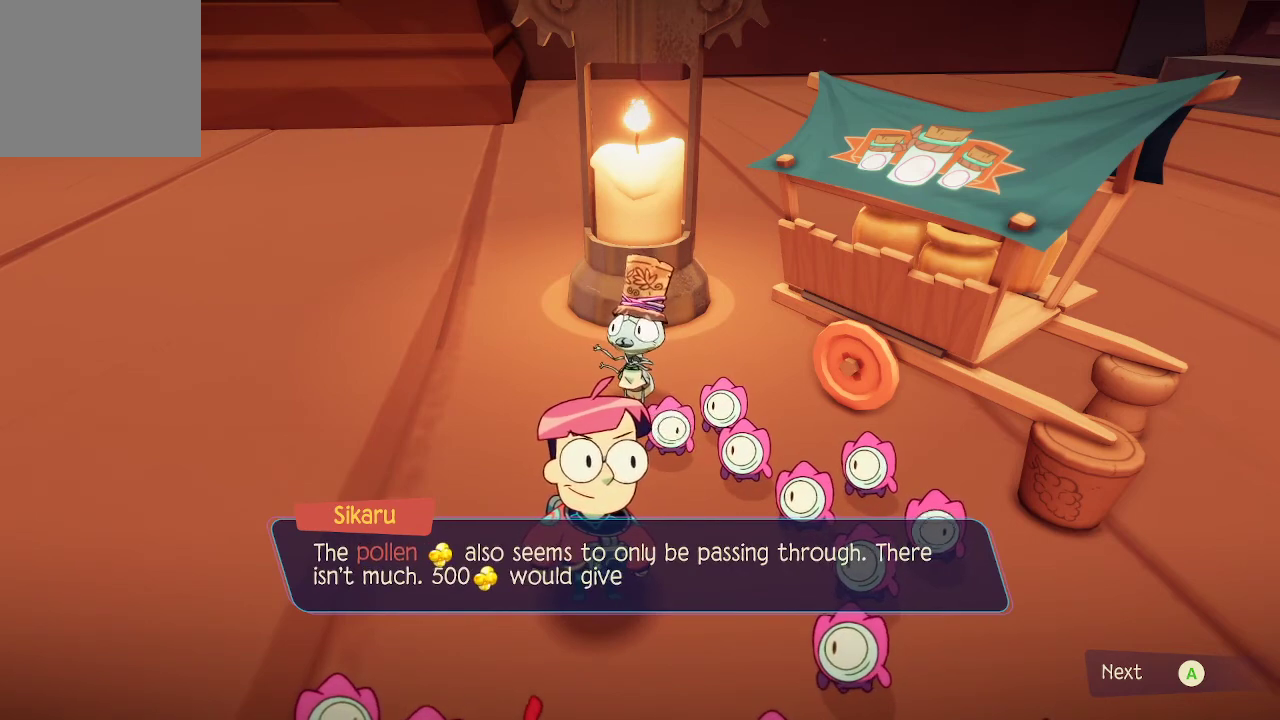
{"buttons": [], "left_stick": "center", "right_stick": "center", "events": []}
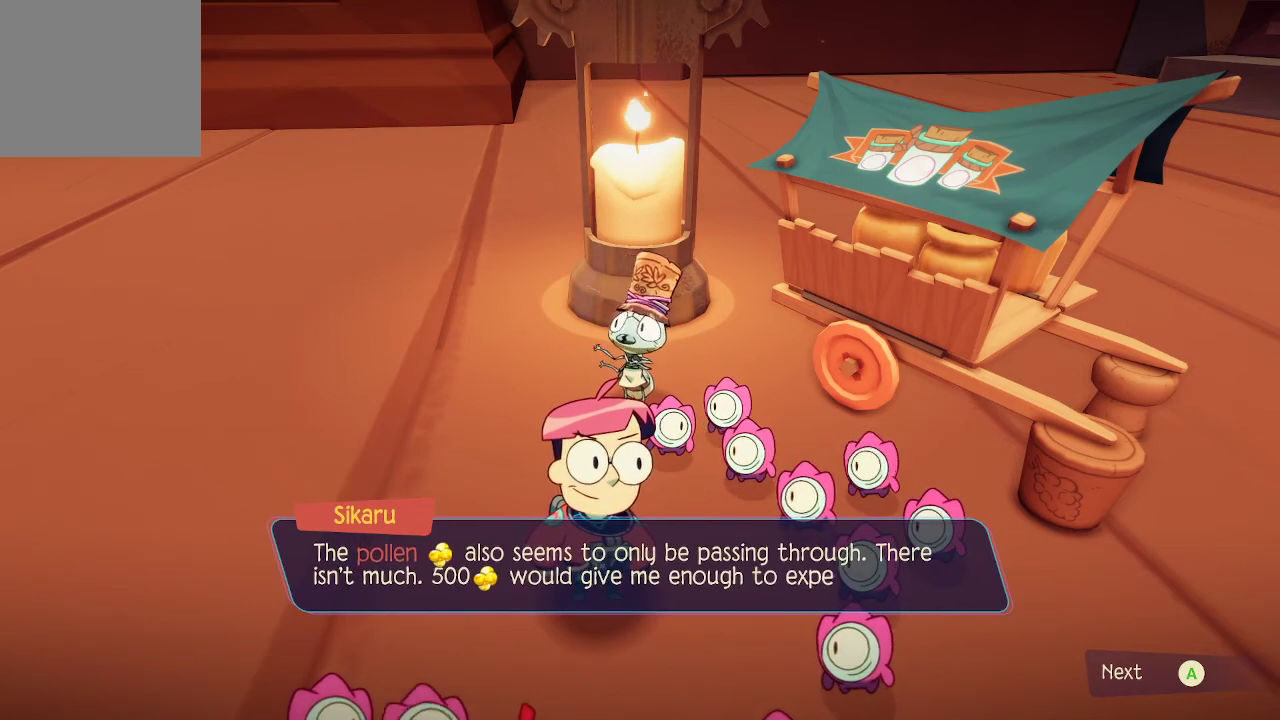
{"buttons": [], "left_stick": "center", "right_stick": "center", "events": []}
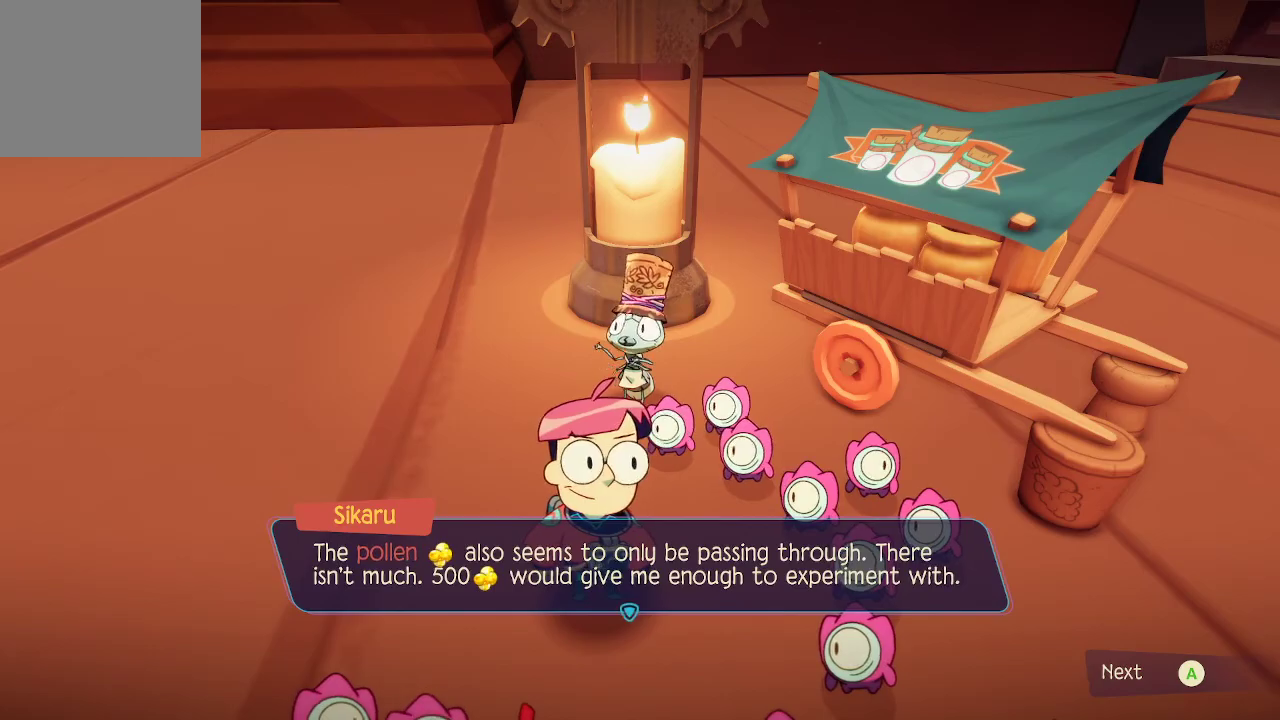
{"buttons": [], "left_stick": "center", "right_stick": "center", "events": [[267, "A", "down"], [333, "A", "up"]]}
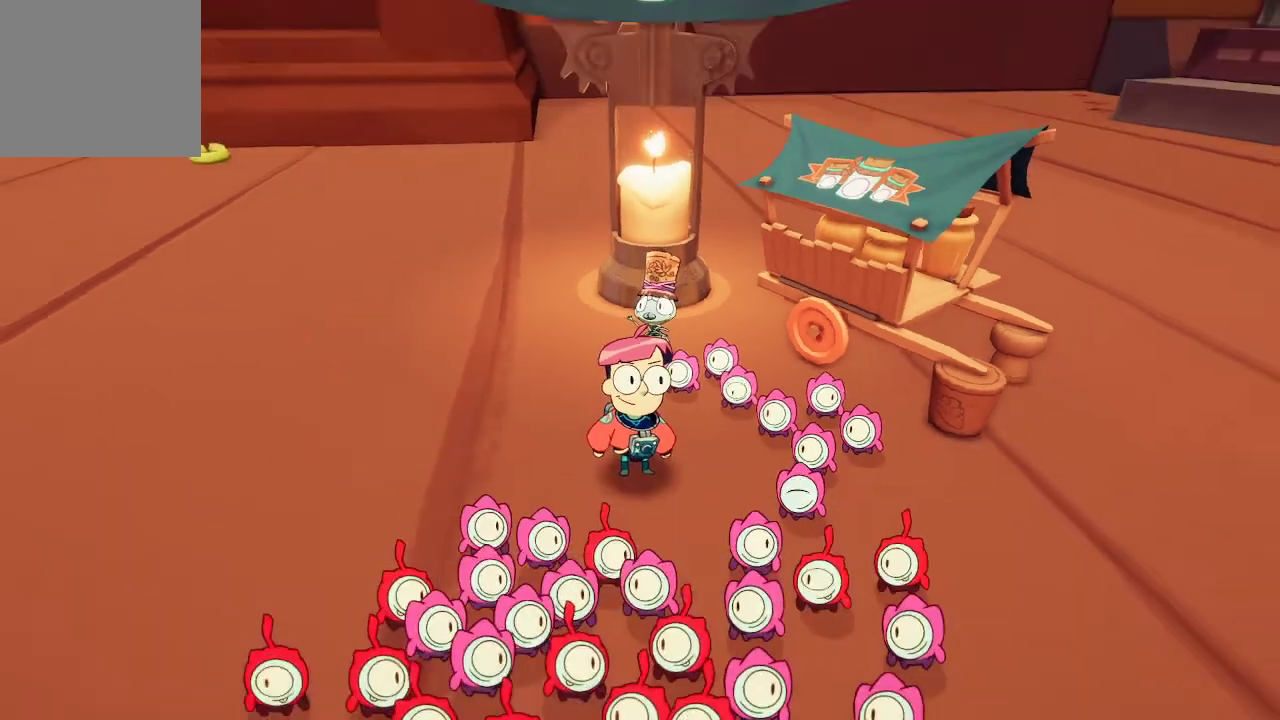
{"buttons": [], "left_stick": "down-right", "right_stick": "right", "events": [[300, "right_stick", "right"], [400, "left_stick", "down-right"]]}
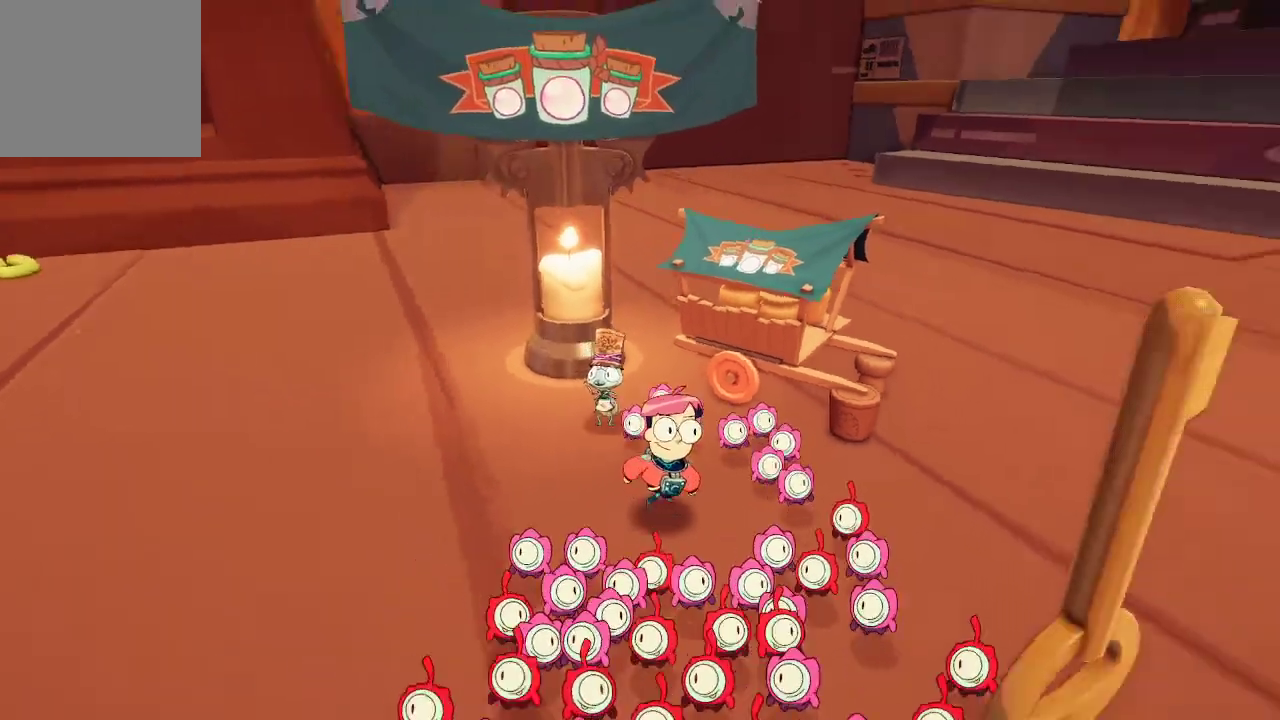
{"buttons": [], "left_stick": "up-right", "right_stick": "center", "events": [[167, "left_stick", "right"], [367, "left_stick", "up-right"], [500, "right_stick", "center"]]}
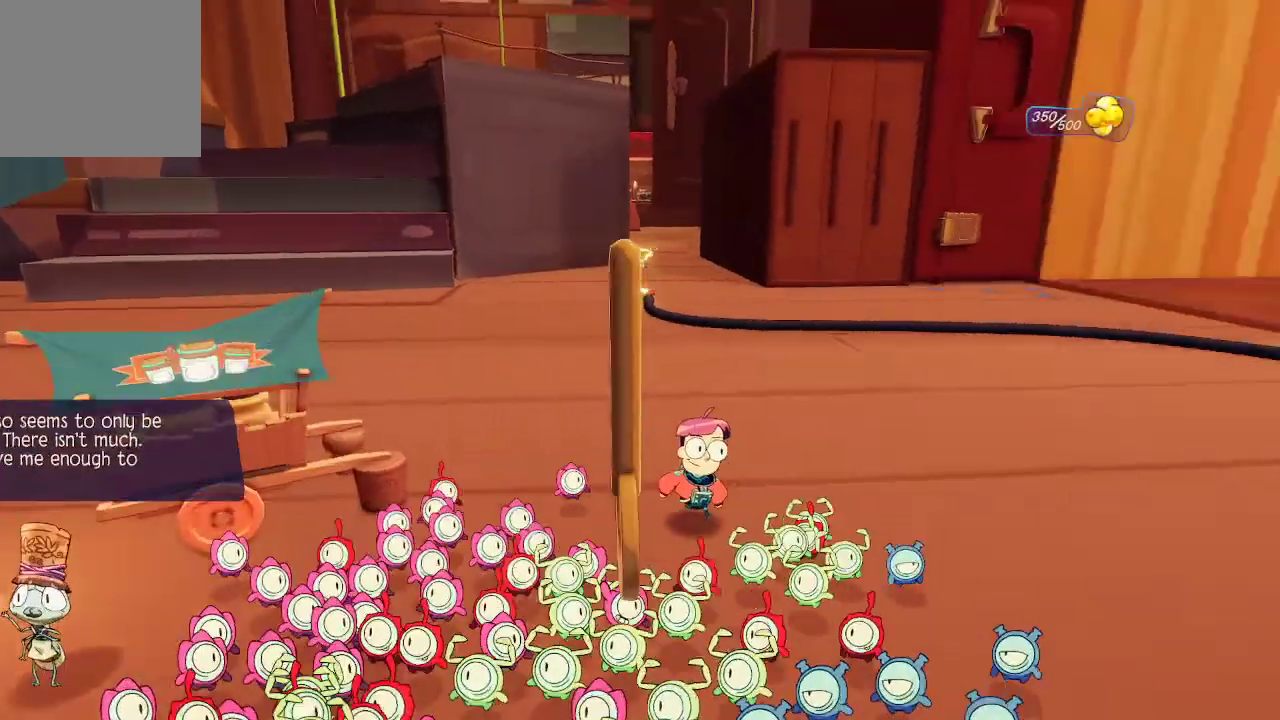
{"buttons": [], "left_stick": "up-right", "right_stick": "center", "events": []}
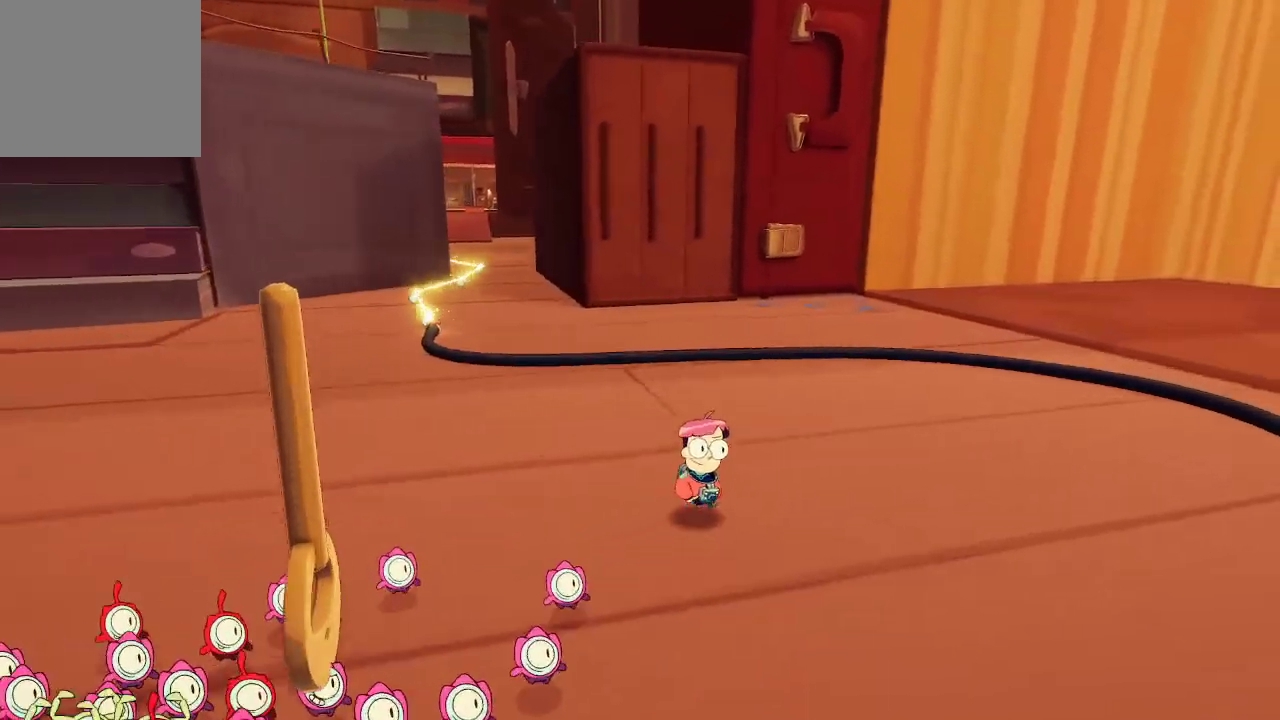
{"buttons": [], "left_stick": "right", "right_stick": "up-left", "events": [[200, "right_stick", "up-left"], [267, "left_stick", "right"]]}
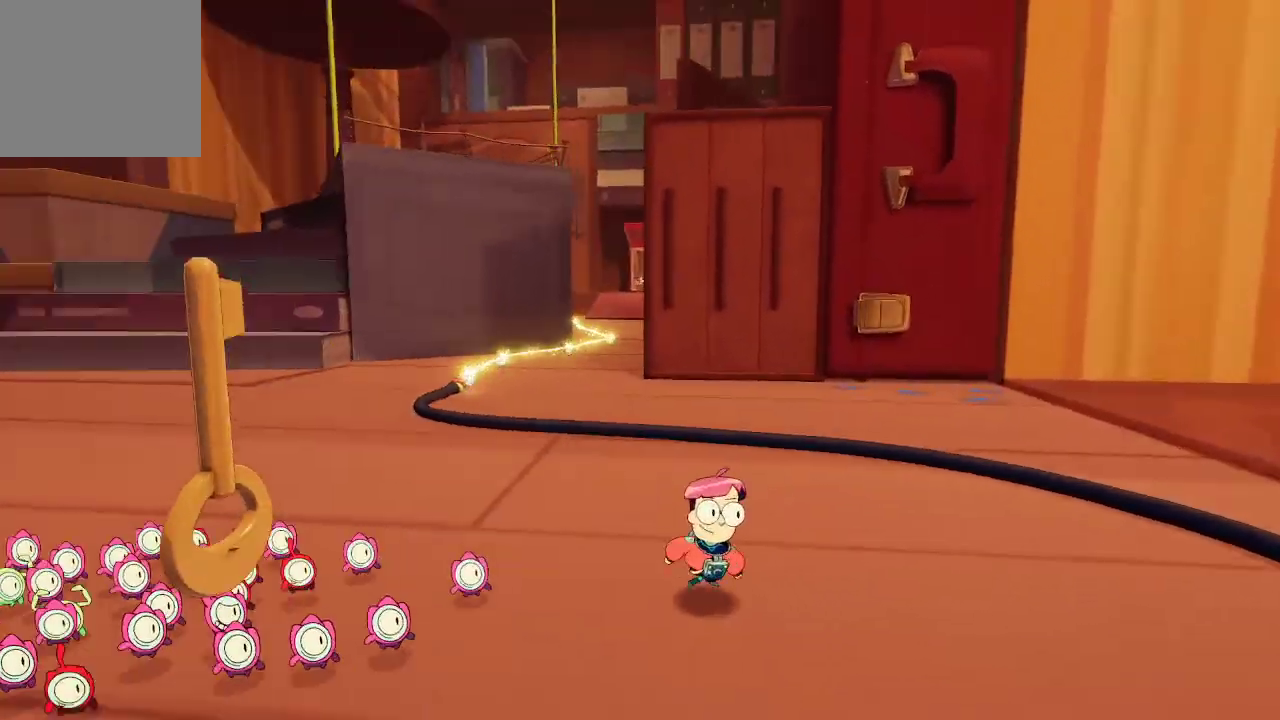
{"buttons": [], "left_stick": "center", "right_stick": "center", "events": [[67, "left_stick", "center"], [67, "right_stick", "center"]]}
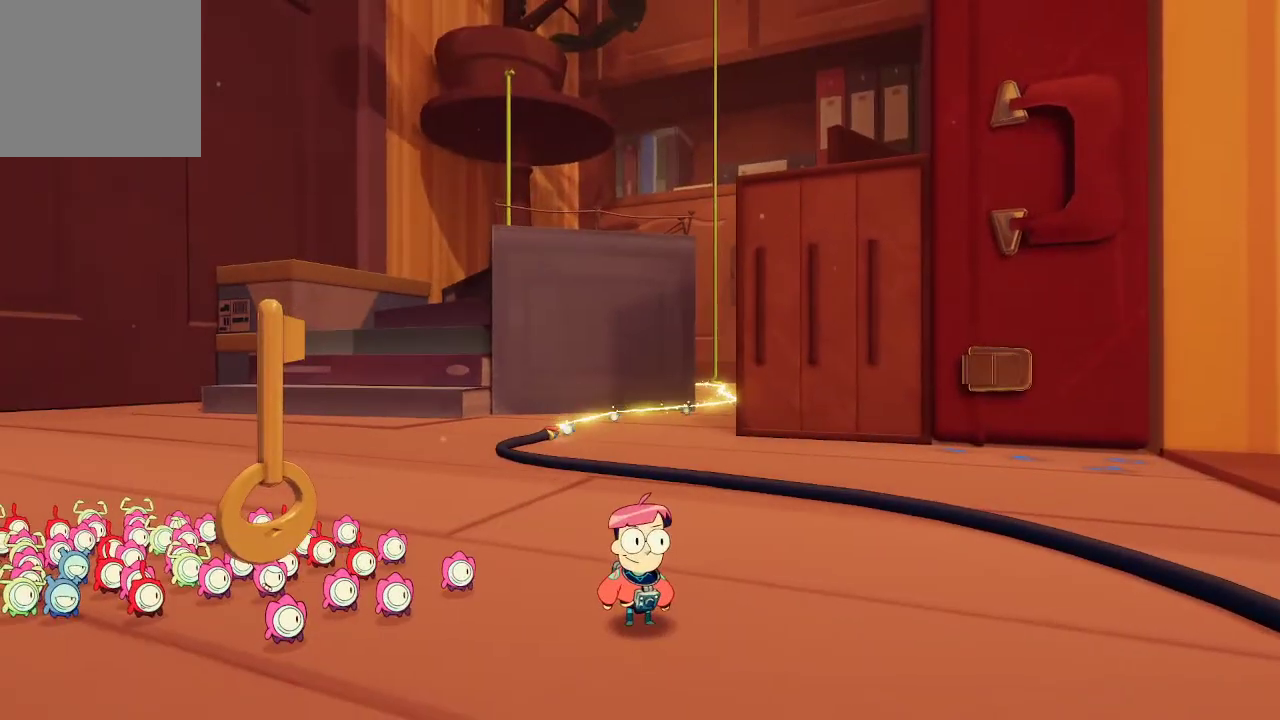
{"buttons": [], "left_stick": "center", "right_stick": "center", "events": [[67, "right_stick", "up"], [400, "right_stick", "center"]]}
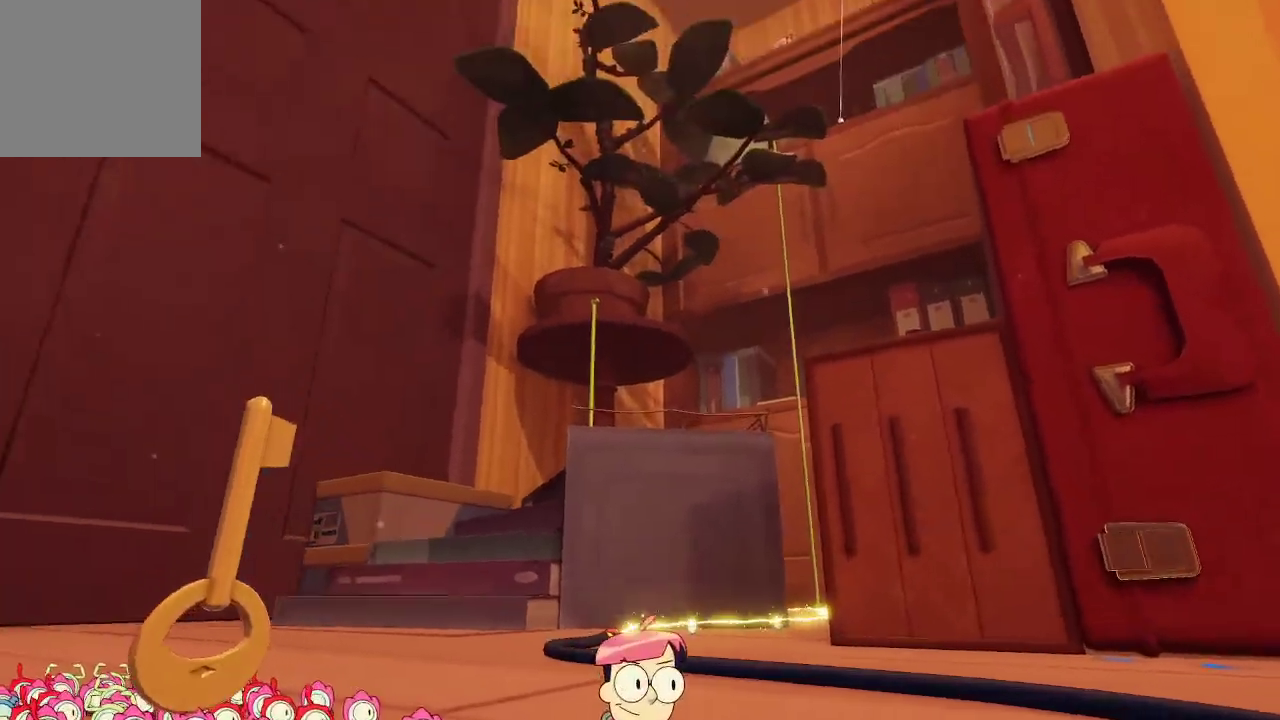
{"buttons": [], "left_stick": "down-left", "right_stick": "up-right", "events": [[300, "right_stick", "up-right"], [400, "left_stick", "down-left"]]}